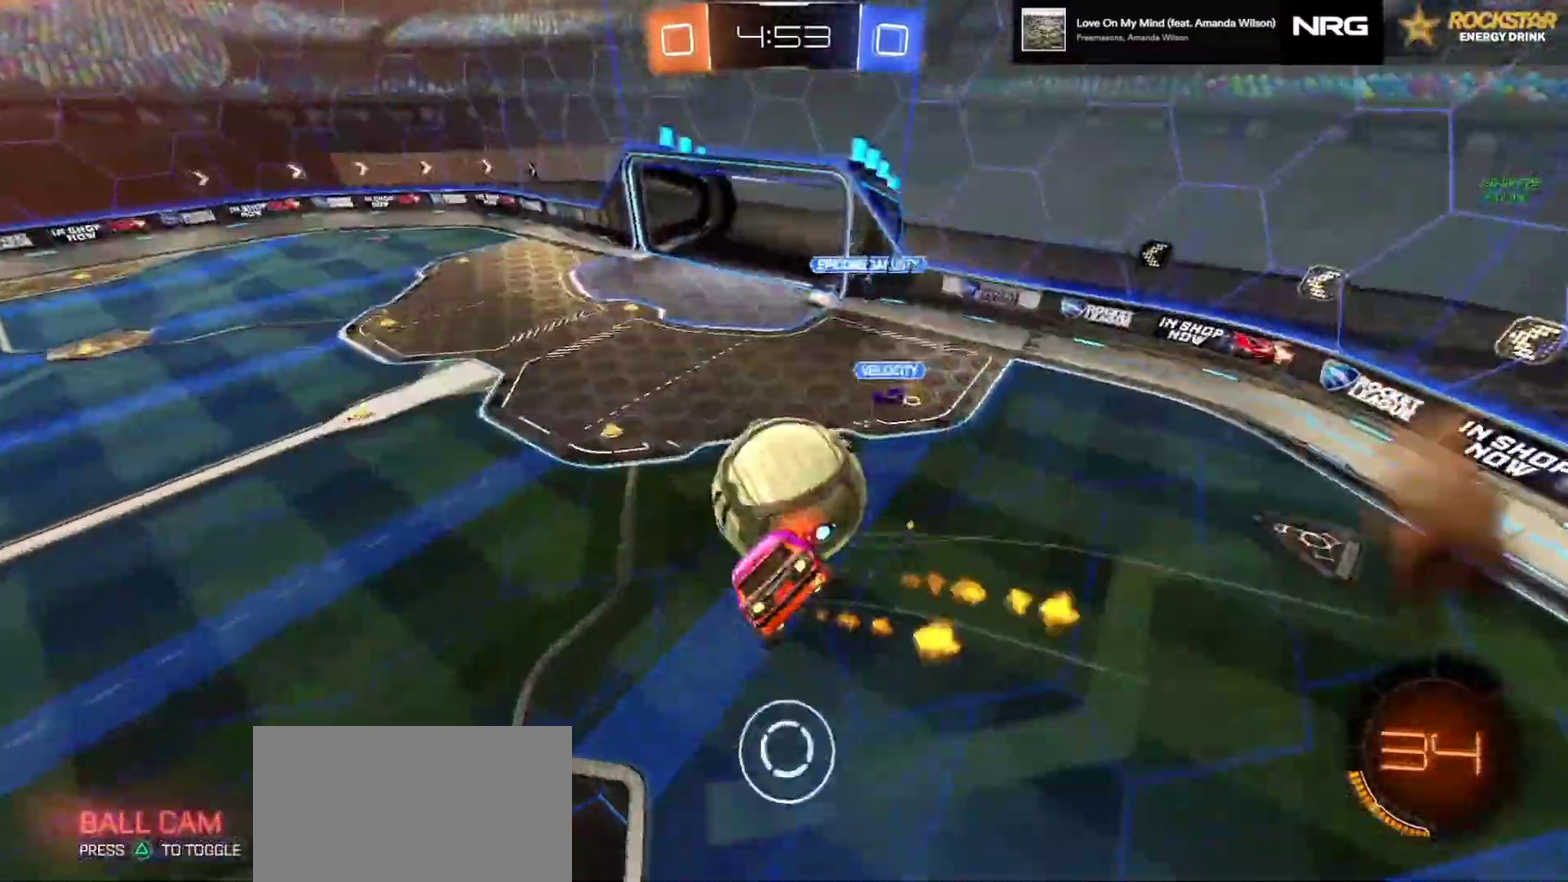
Gameplay with a controller (PlayStation layout); each line is a JSON object with the inputs held at the frame after it. "events" lists button and stick changes between this image and that frame as [ms after this image, input, new state], when the widget could be followed in between. Not read: L3 R3 TOUCHPAD right_stick.
{"buttons": ["CIRCLE"], "left_stick": "down", "events": [[134, "left_stick", "up-right"], [200, "left_stick", "up-left"], [300, "left_stick", "down"]]}
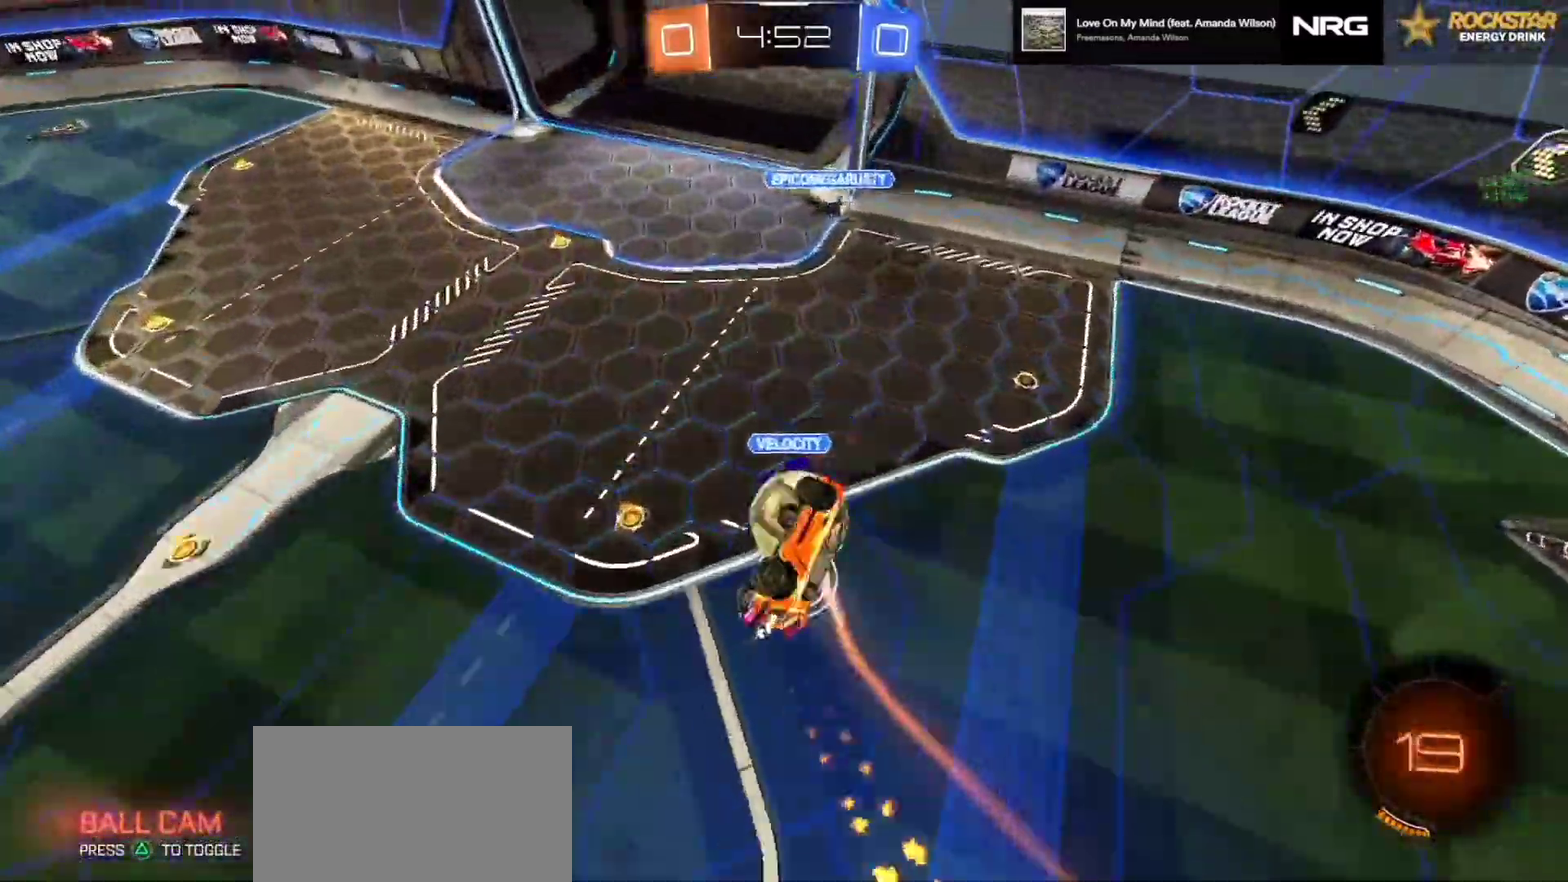
{"buttons": ["R2"], "left_stick": "up-right", "events": [[100, "left_stick", "right"], [300, "CIRCLE", "up"], [300, "left_stick", "up-right"], [434, "R2", "down"]]}
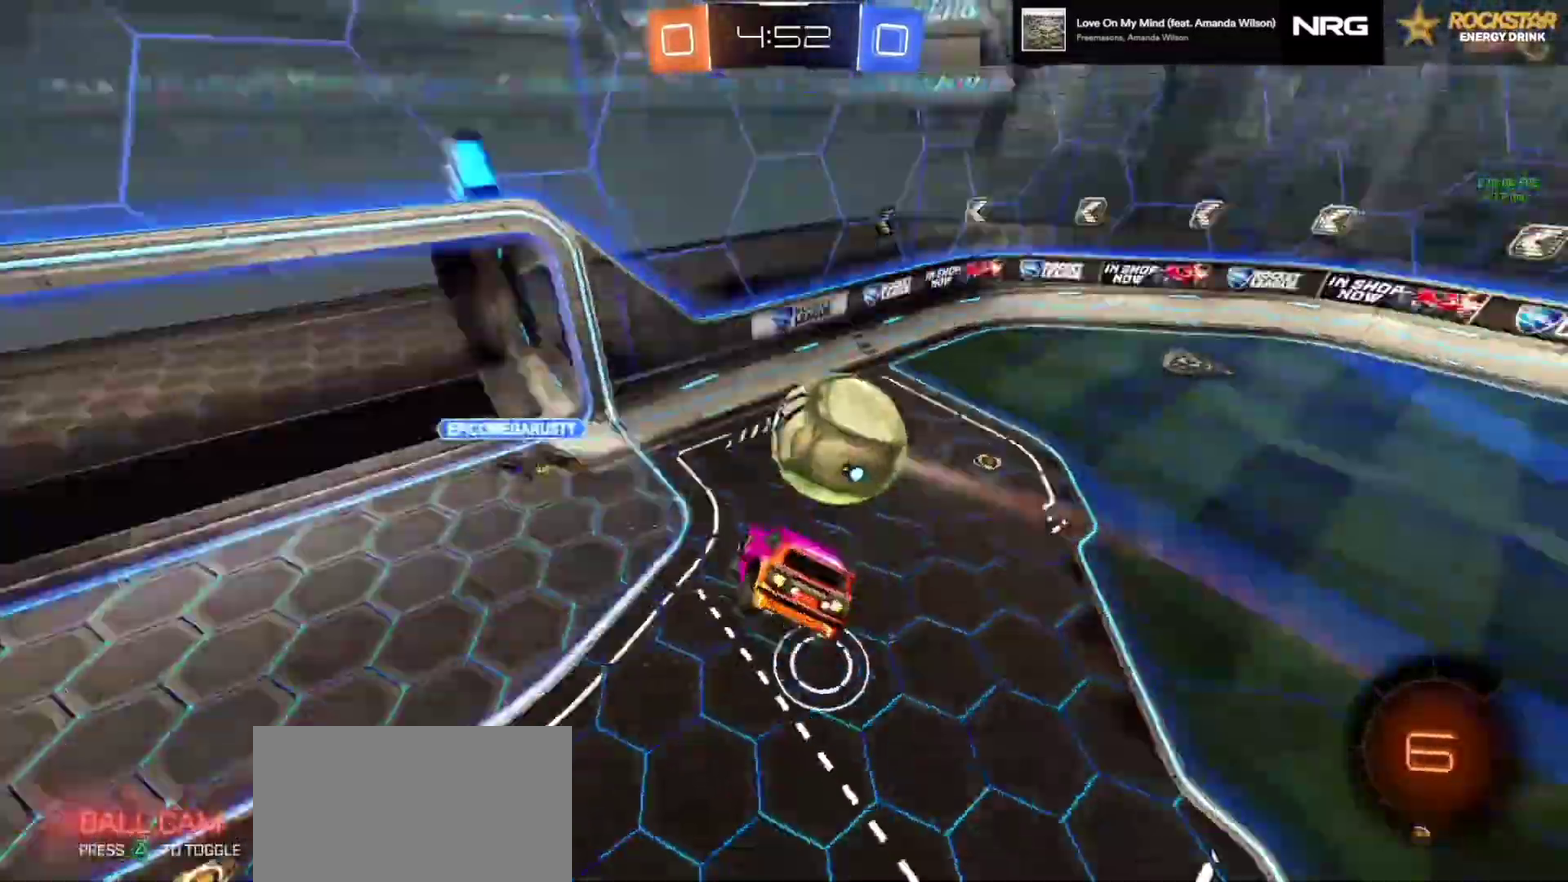
{"buttons": ["CIRCLE", "R1", "R2"], "left_stick": "down-right", "events": [[34, "R1", "down"], [134, "R1", "up"], [200, "R1", "down"], [300, "CIRCLE", "down"], [300, "left_stick", "right"], [500, "left_stick", "down-right"]]}
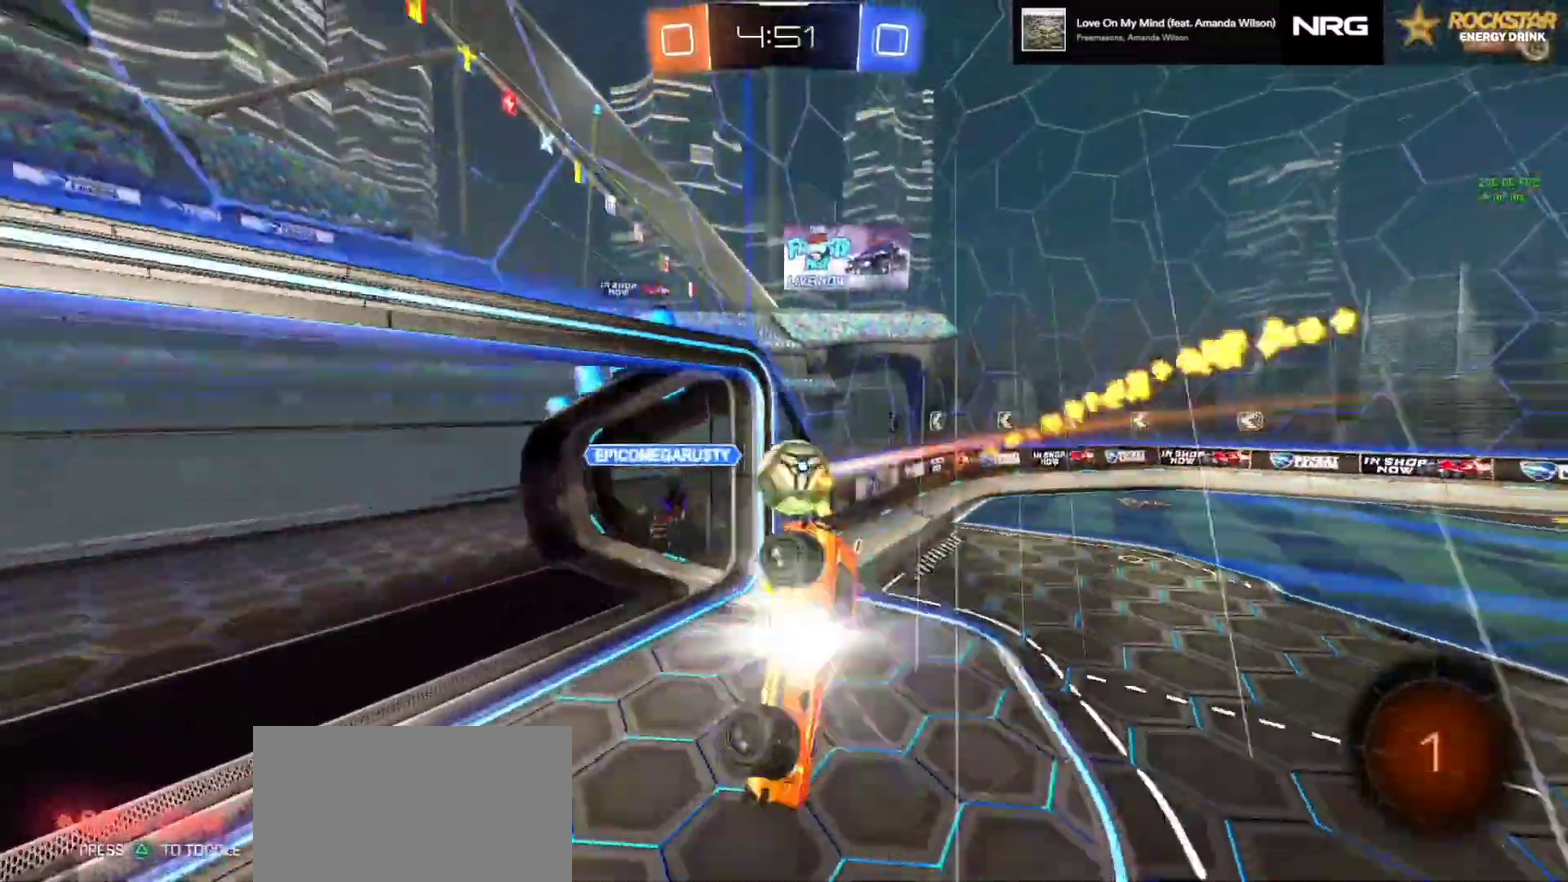
{"buttons": ["R1", "R2"], "left_stick": "center", "events": [[234, "TRIANGLE", "down"], [267, "CIRCLE", "up"], [334, "TRIANGLE", "up"], [400, "left_stick", "center"]]}